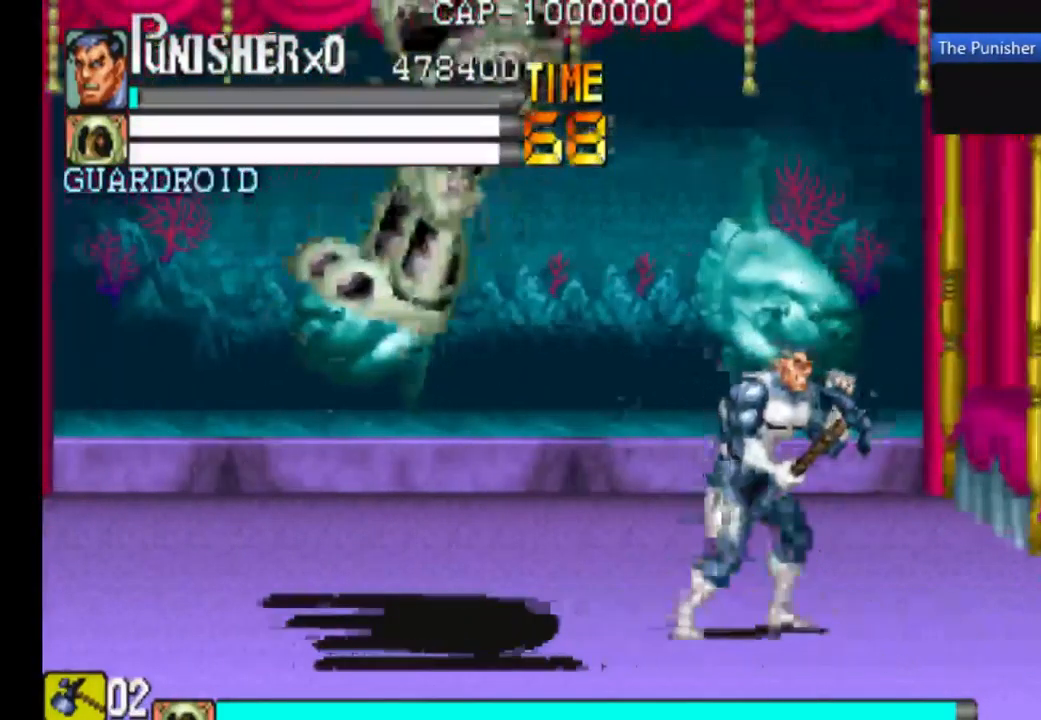
Gameplay with a controller (Xbox layout); each line is a JSON object with the inputs held at the frame after it. "events" lists button and stick changes between this image and that frame as [ms after this image, input, new state], when the widget could be followed in between. Not read: L3 R3.
{"buttons": ["X"], "left_stick": "center", "right_stick": "center", "events": [[467, "X", "down"]]}
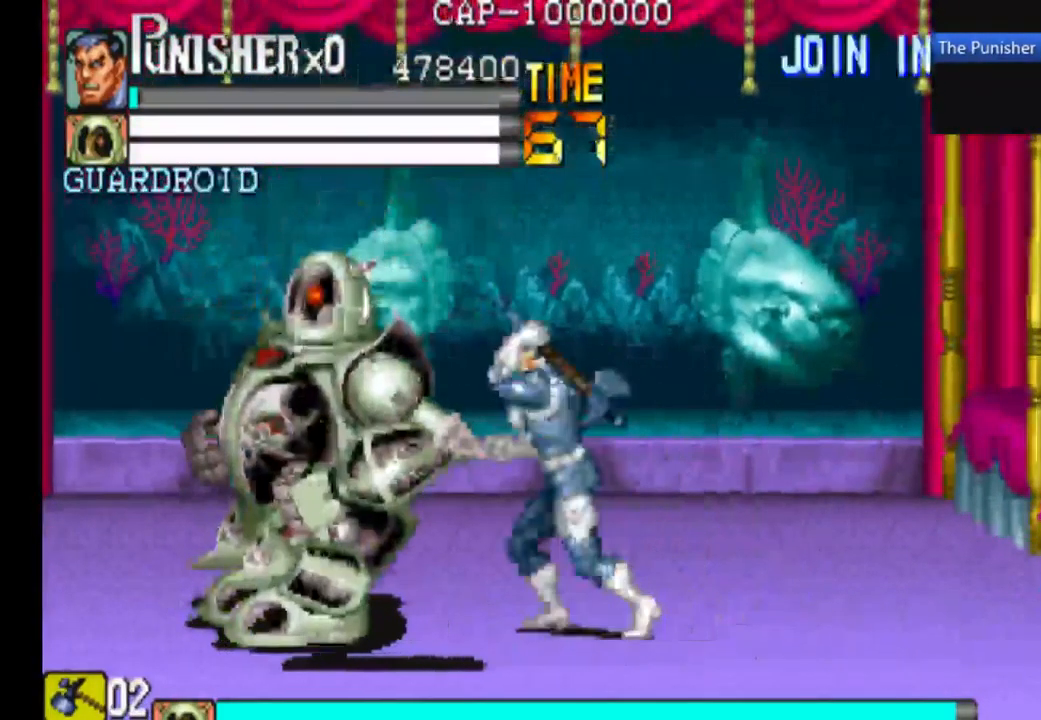
{"buttons": ["X"], "left_stick": "center", "right_stick": "center", "events": [[100, "X", "up"], [200, "X", "down"], [333, "X", "up"], [400, "X", "down"]]}
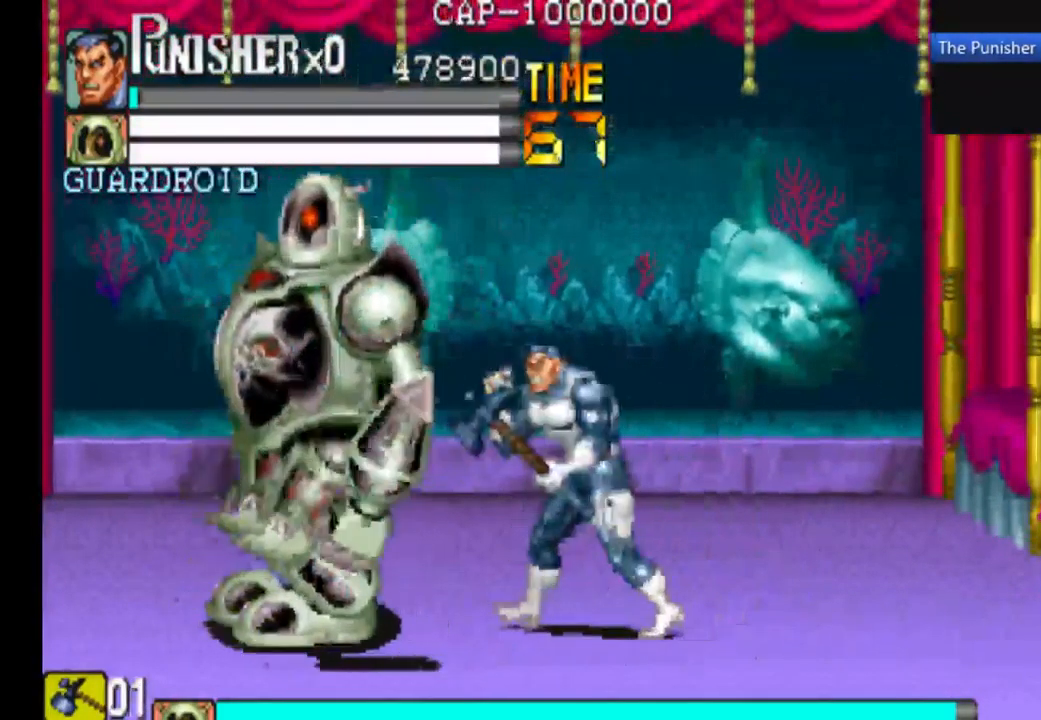
{"buttons": [], "left_stick": "center", "right_stick": "center", "events": [[267, "X", "up"], [400, "X", "down"], [467, "X", "up"]]}
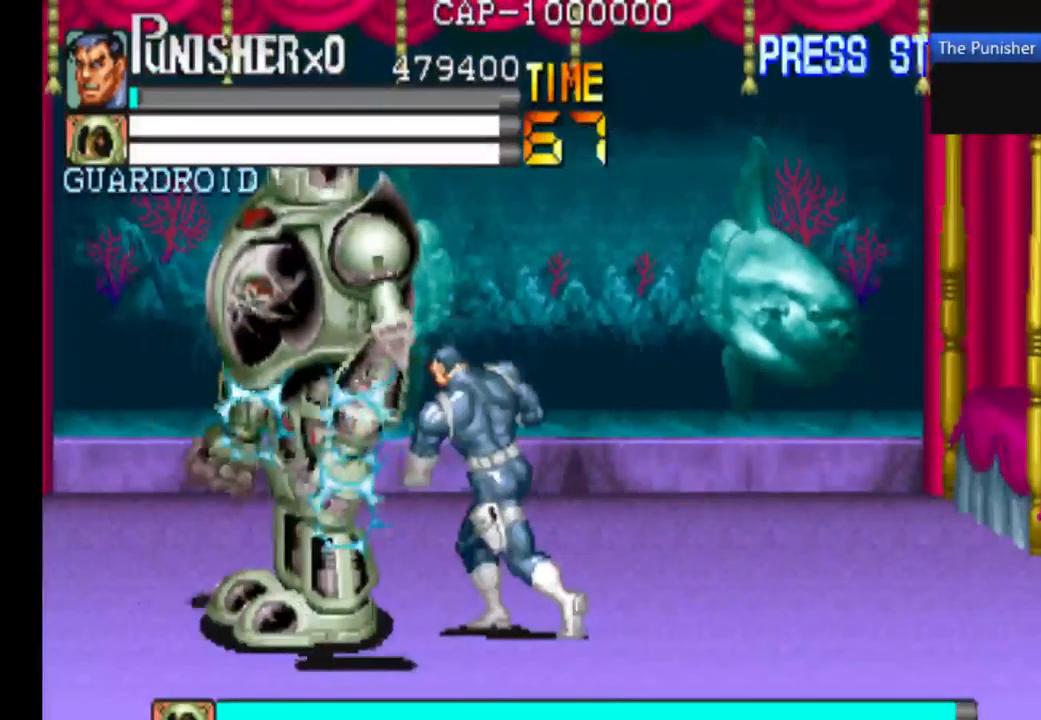
{"buttons": ["X"], "left_stick": "center", "right_stick": "center", "events": [[100, "X", "down"], [200, "X", "up"], [267, "X", "down"], [400, "X", "up"], [533, "X", "down"]]}
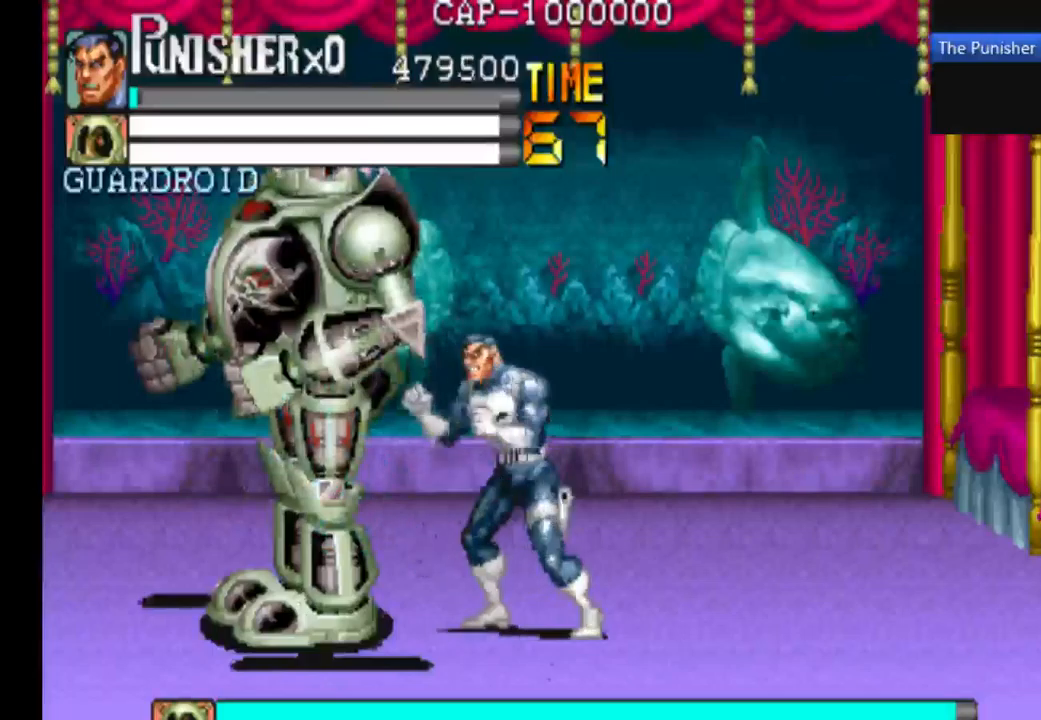
{"buttons": ["X"], "left_stick": "center", "right_stick": "center", "events": [[100, "X", "up"], [233, "X", "down"], [300, "X", "up"], [433, "X", "down"]]}
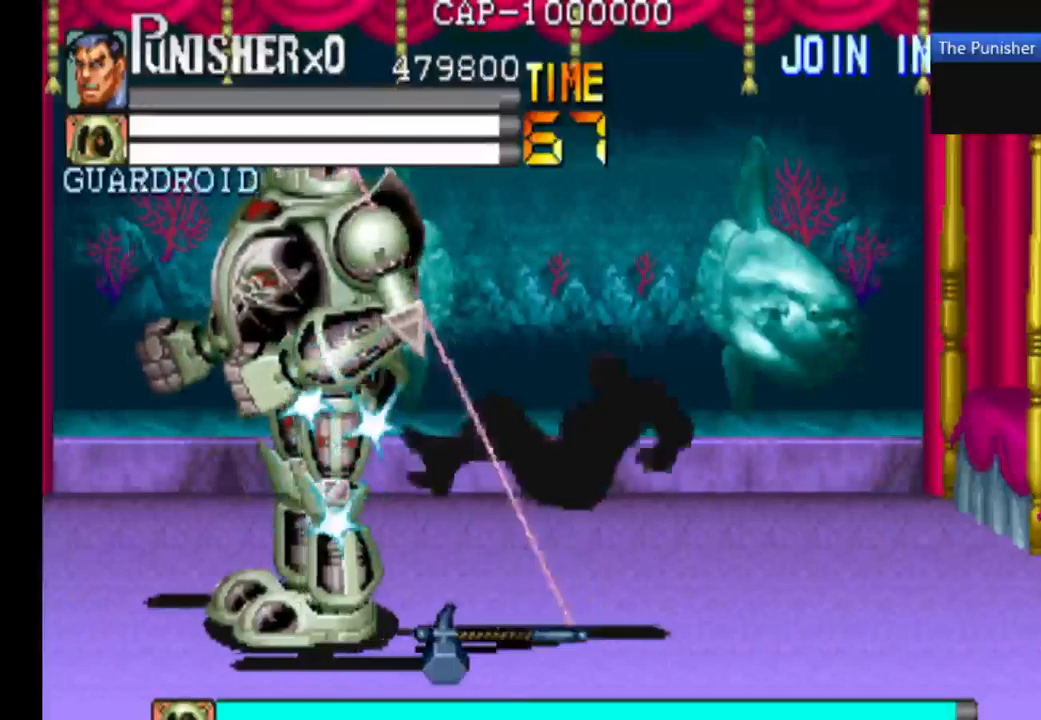
{"buttons": [], "left_stick": "center", "right_stick": "center", "events": [[500, "X", "up"]]}
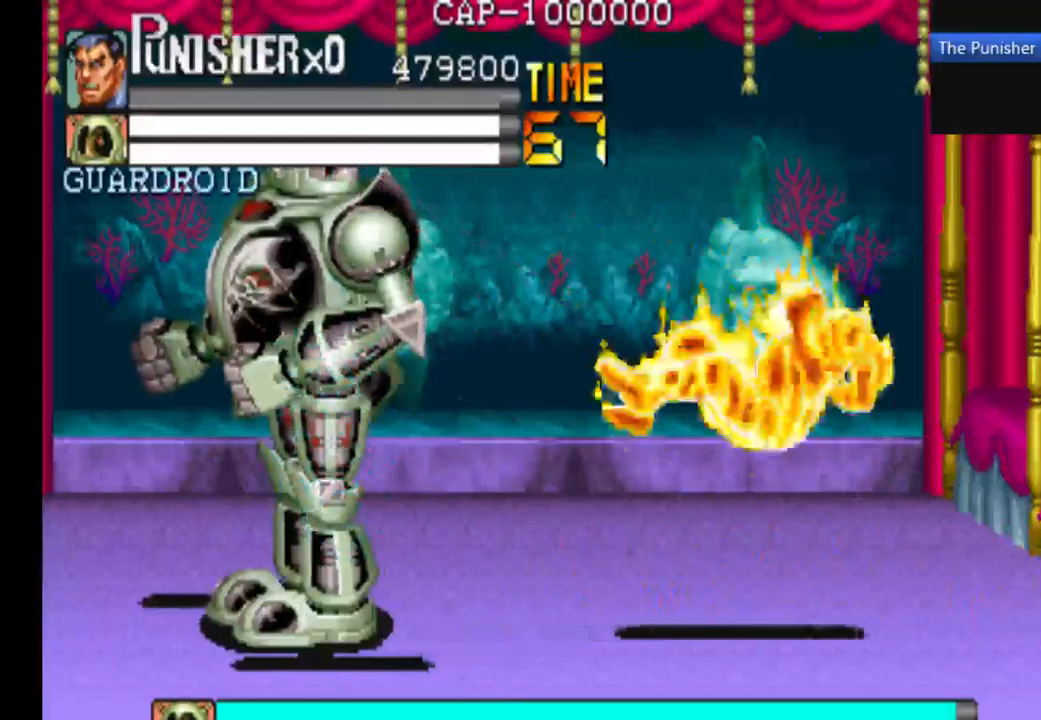
{"buttons": ["X"], "left_stick": "center", "right_stick": "center", "events": [[500, "X", "down"]]}
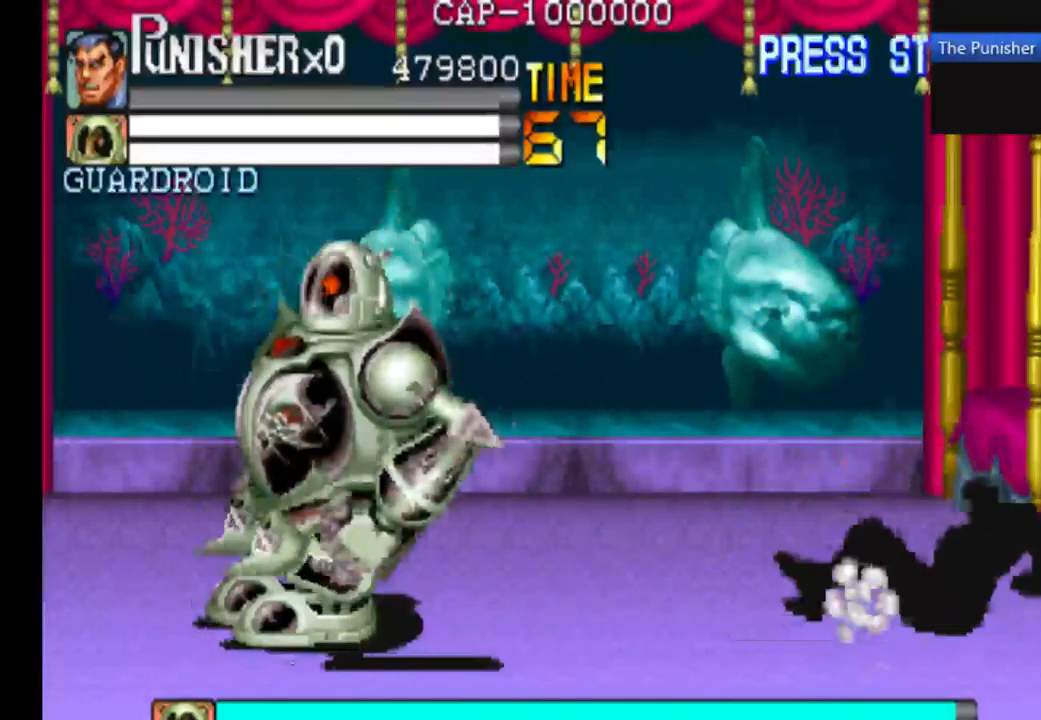
{"buttons": [], "left_stick": "center", "right_stick": "center", "events": [[100, "X", "up"]]}
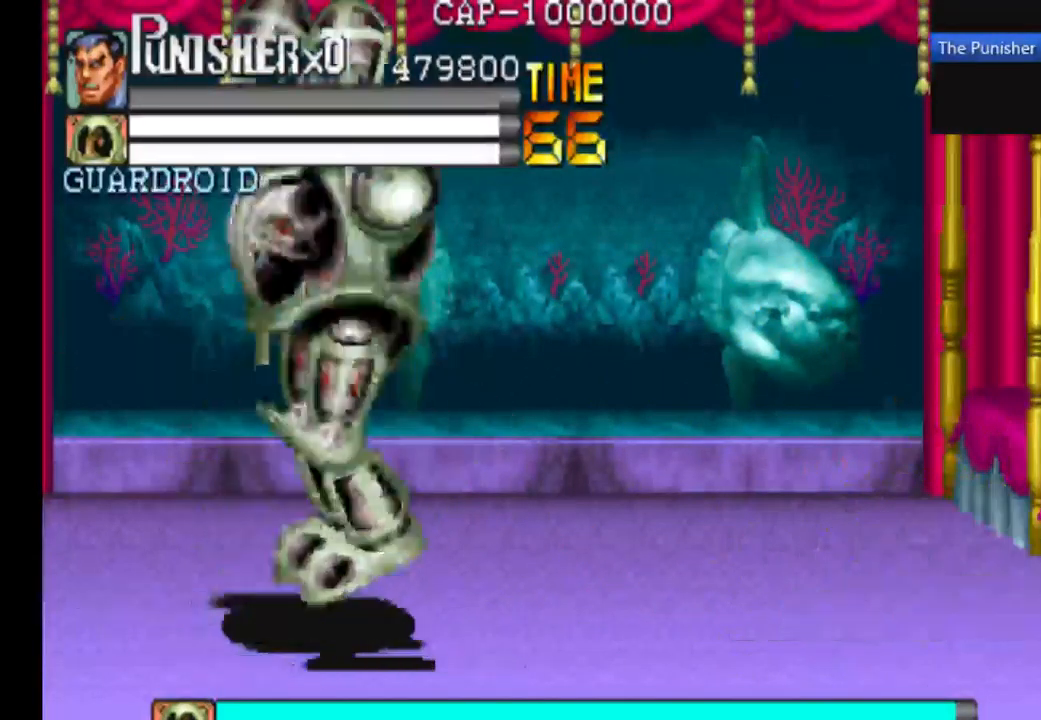
{"buttons": [], "left_stick": "center", "right_stick": "center", "events": []}
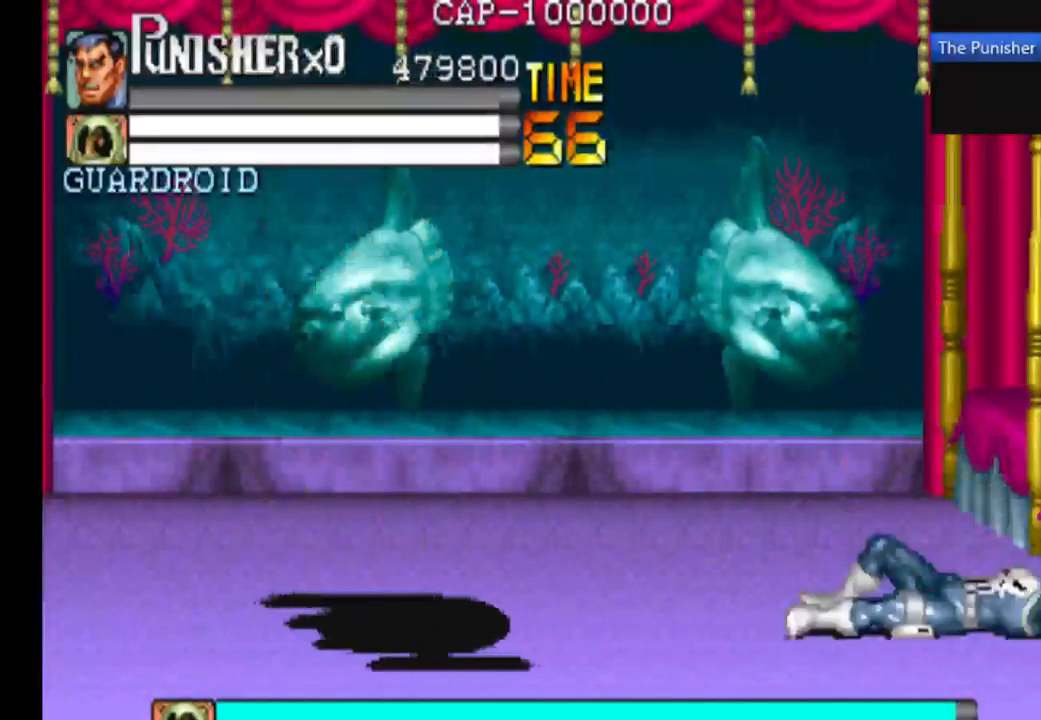
{"buttons": [], "left_stick": "center", "right_stick": "center", "events": []}
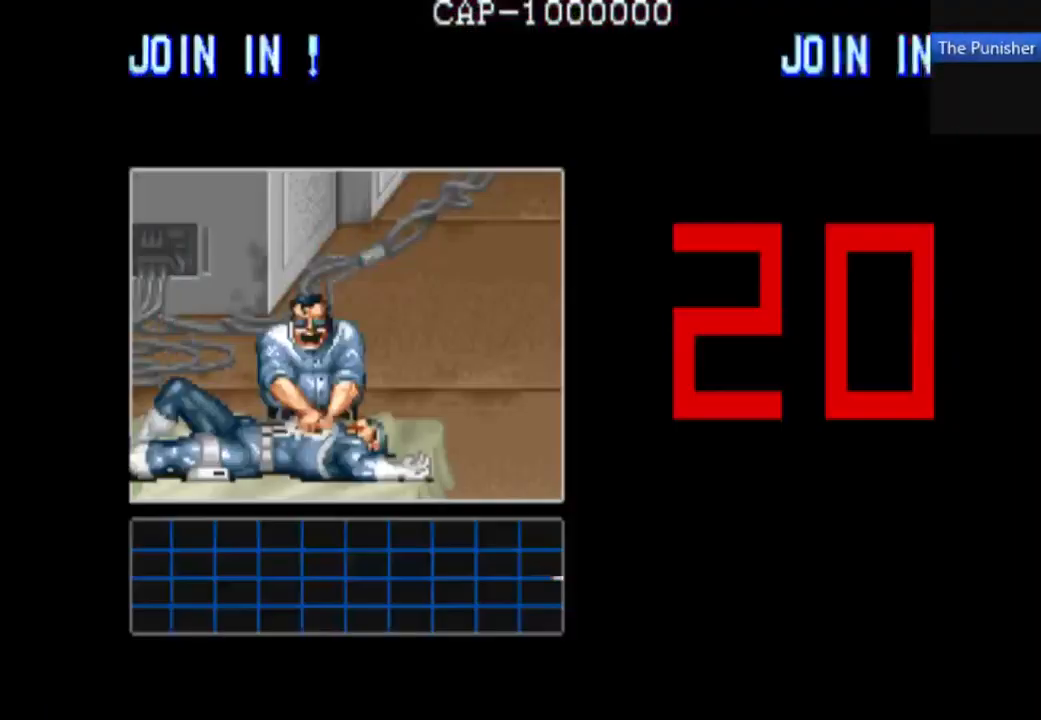
{"buttons": [], "left_stick": "center", "right_stick": "center", "events": []}